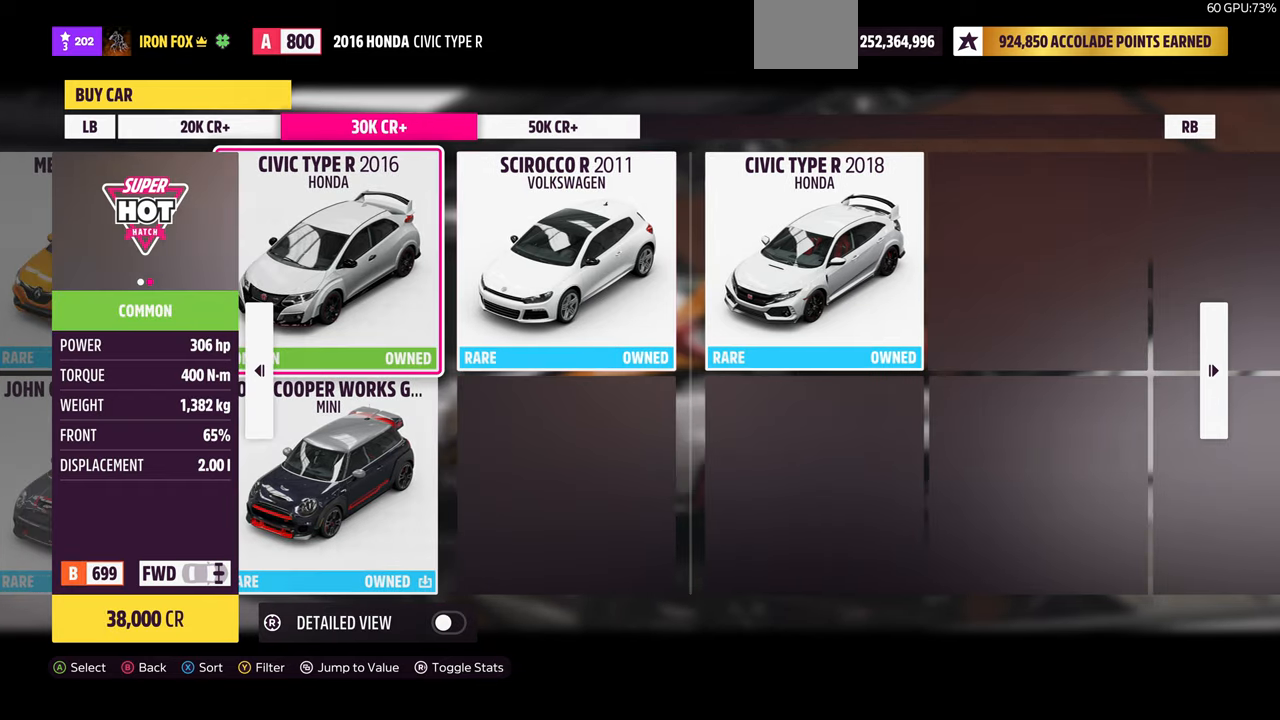
Gameplay with a controller (PlayStation layout); each line is a JSON object with the inputs held at the frame after it. "events" lists button and stick changes between this image and that frame as [ms after this image, input, new state], when the widget could be followed in between. Not read: START.
{"buttons": [], "left_stick": "center", "right_stick": "center", "events": [[100, "DPAD_DOWN", "down"], [267, "DPAD_DOWN", "up"]]}
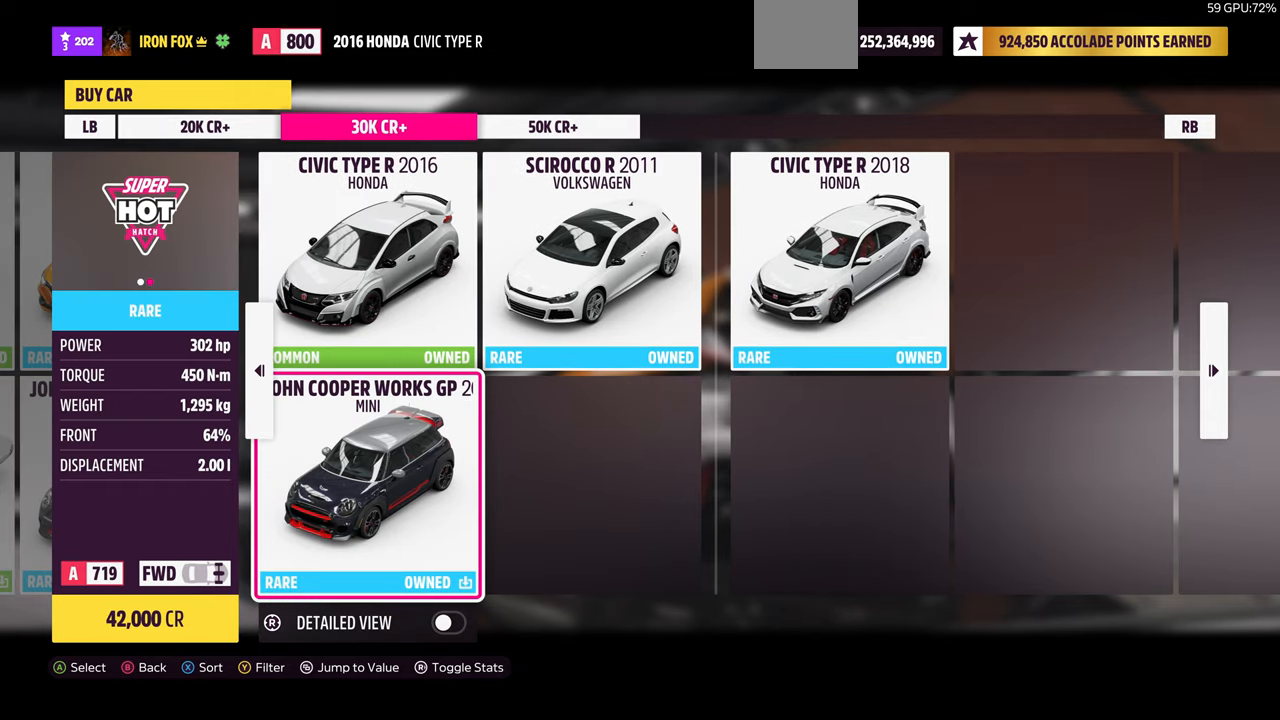
{"buttons": [], "left_stick": "center", "right_stick": "center", "events": []}
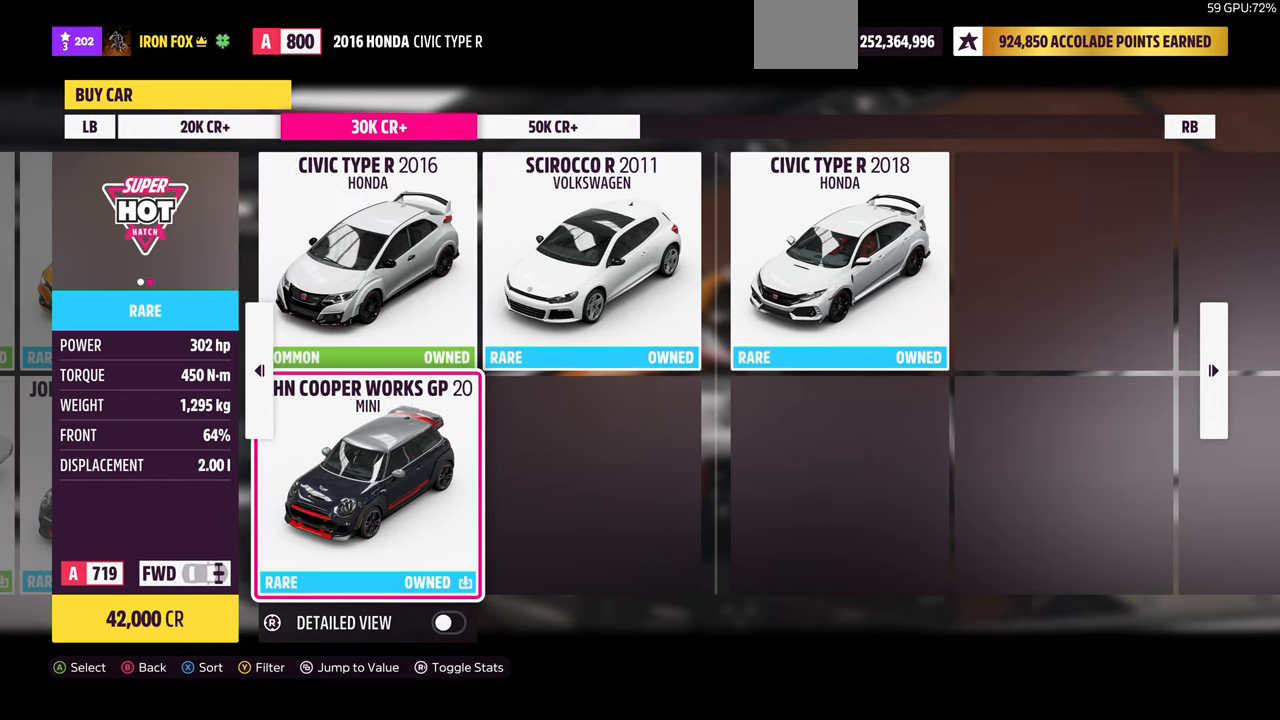
{"buttons": [], "left_stick": "center", "right_stick": "center", "events": []}
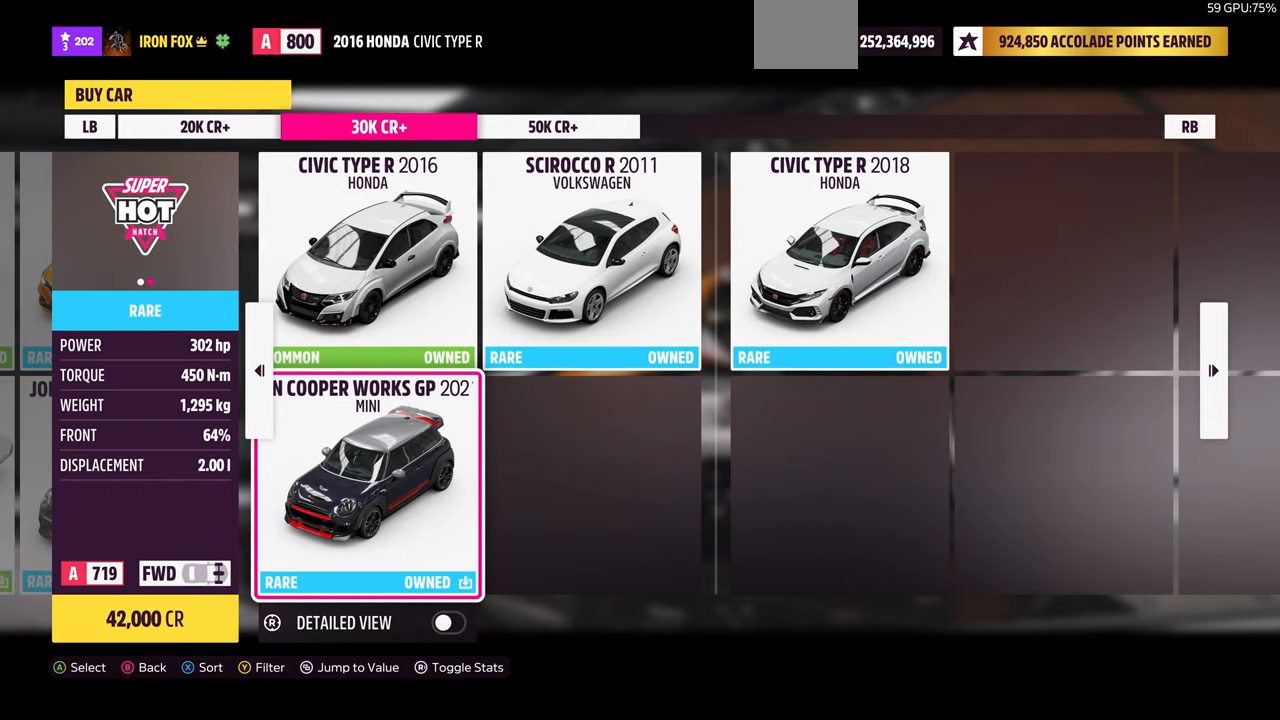
{"buttons": [], "left_stick": "center", "right_stick": "center", "events": []}
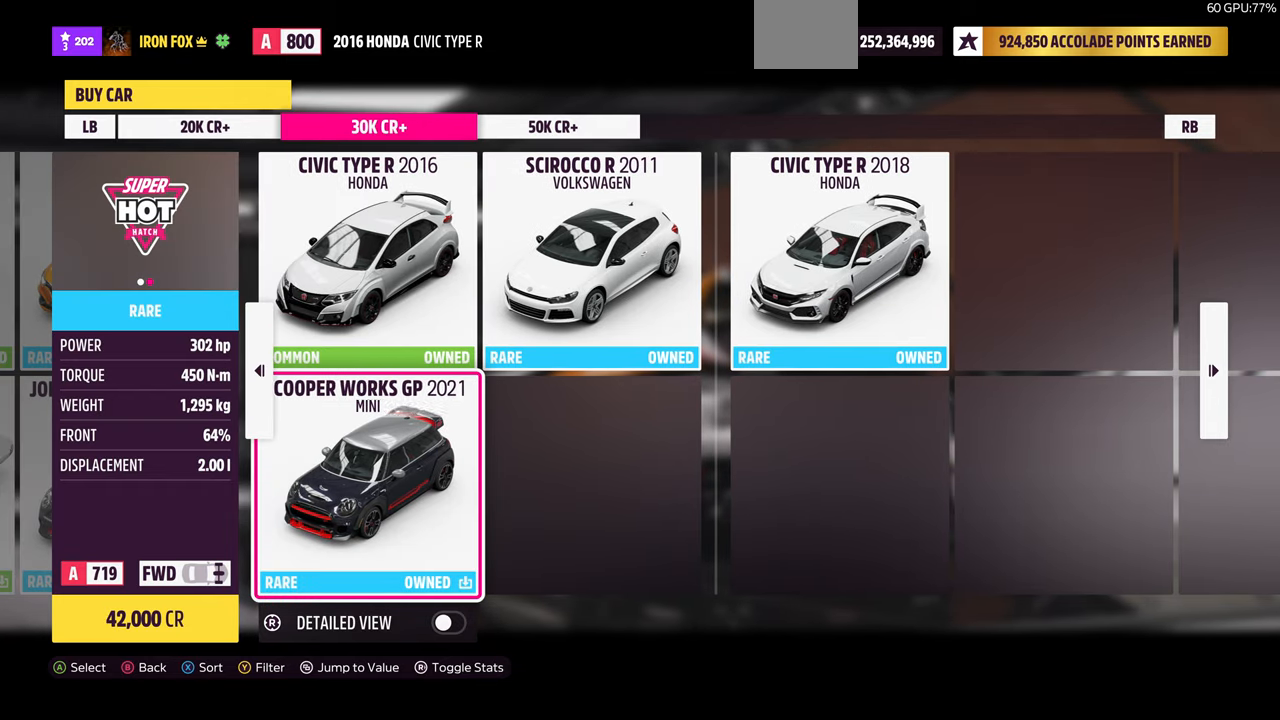
{"buttons": [], "left_stick": "center", "right_stick": "center", "events": []}
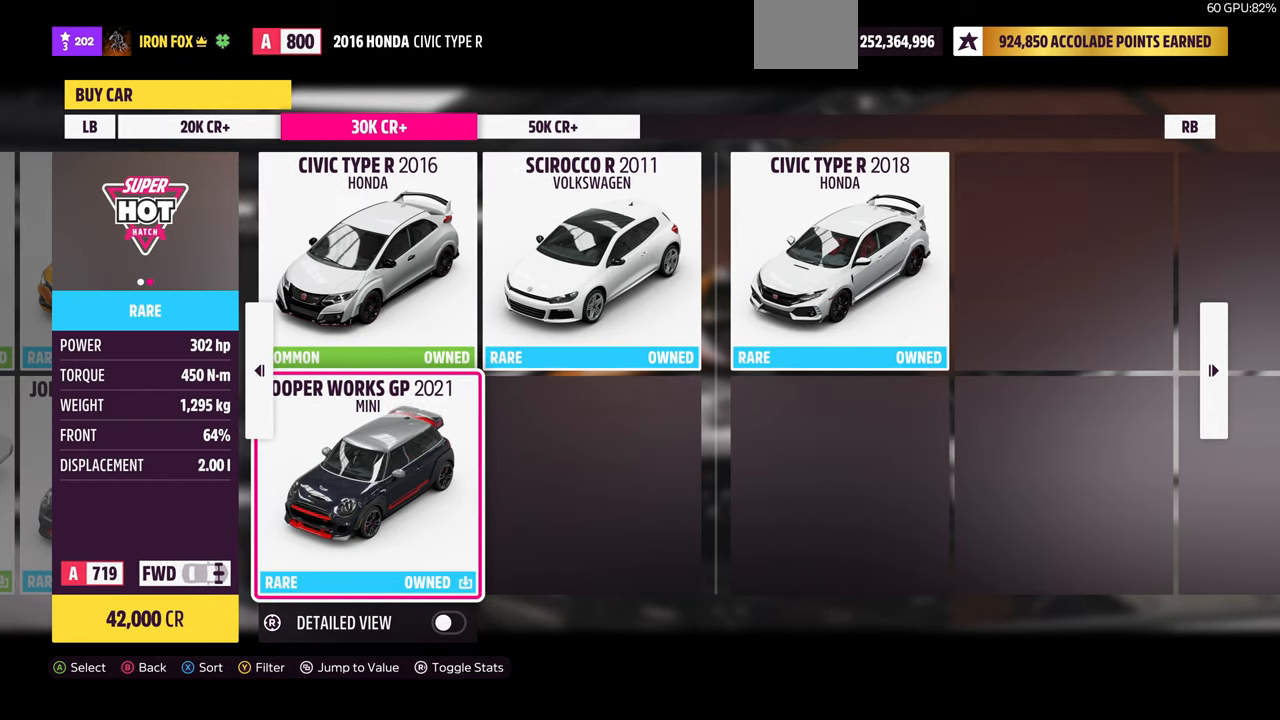
{"buttons": [], "left_stick": "center", "right_stick": "center", "events": []}
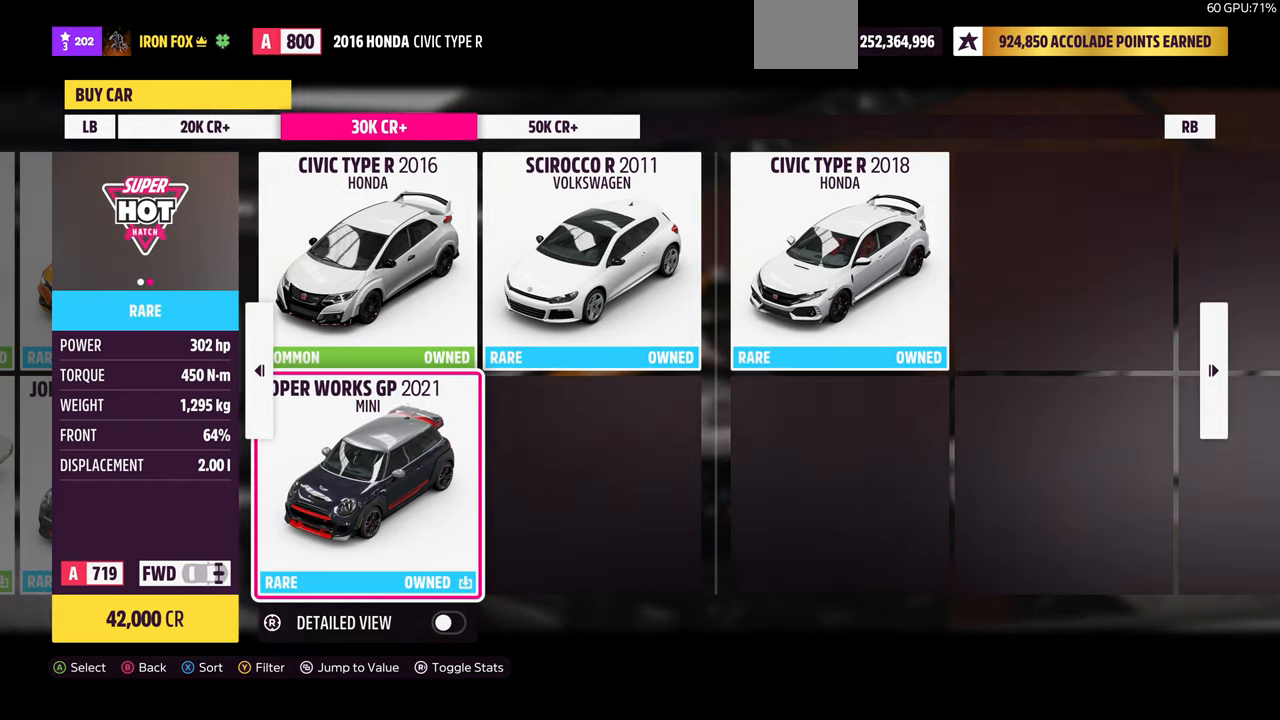
{"buttons": [], "left_stick": "center", "right_stick": "center", "events": []}
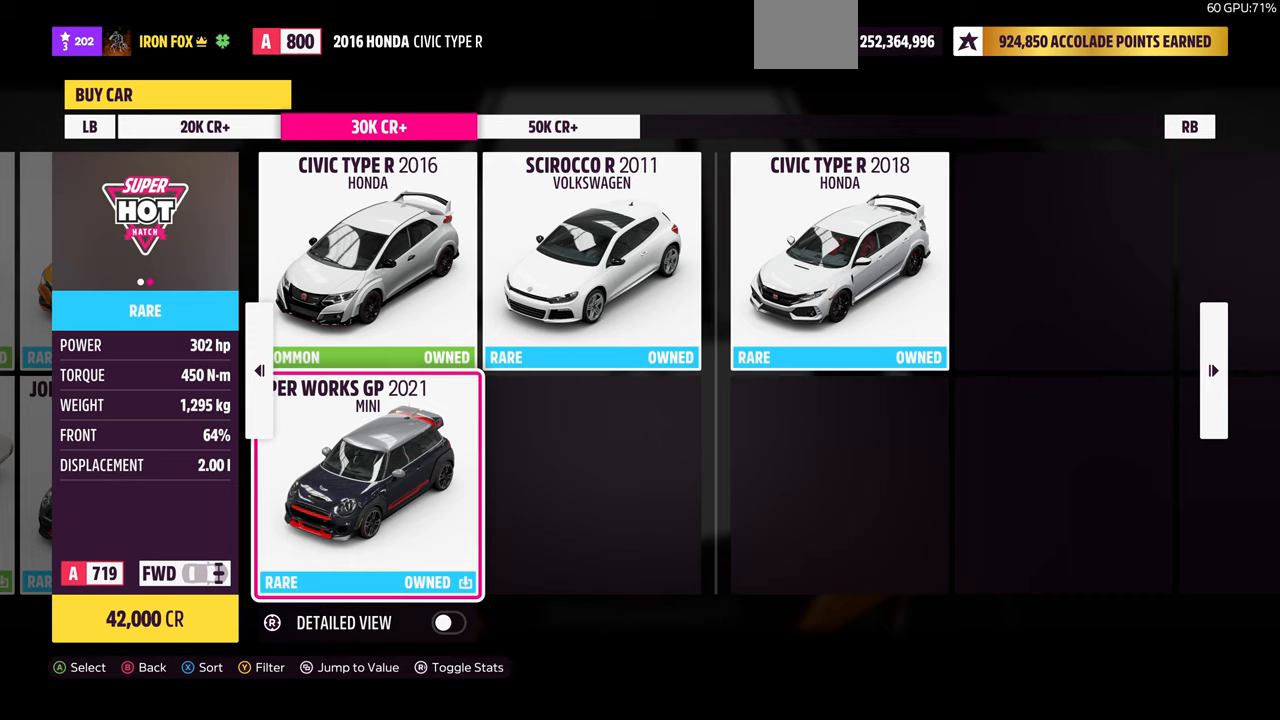
{"buttons": [], "left_stick": "center", "right_stick": "center", "events": []}
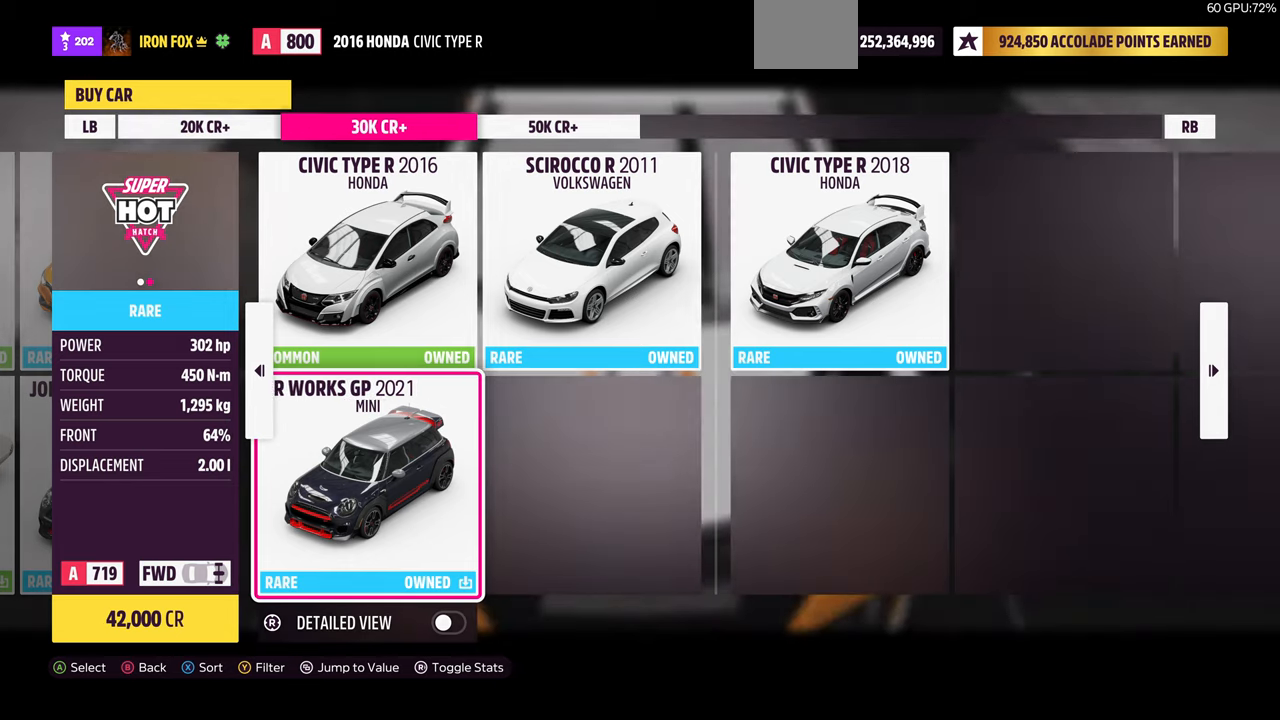
{"buttons": [], "left_stick": "center", "right_stick": "center", "events": []}
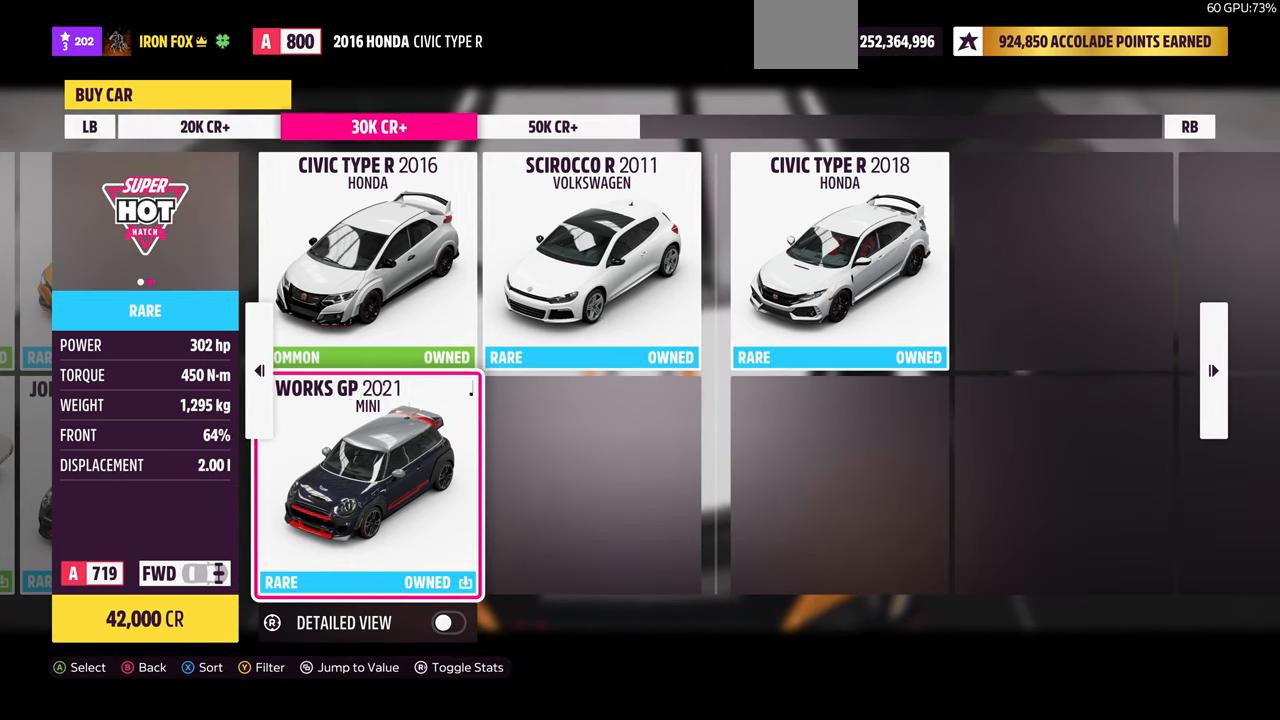
{"buttons": [], "left_stick": "center", "right_stick": "center", "events": []}
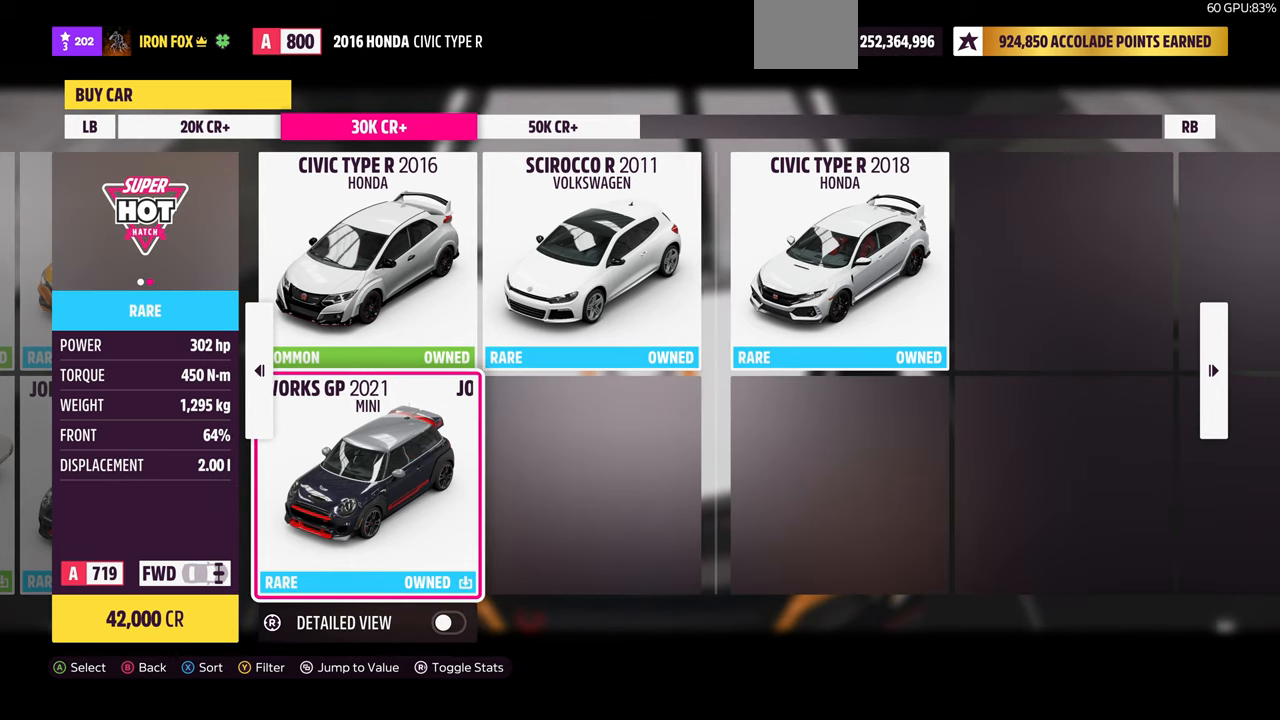
{"buttons": [], "left_stick": "center", "right_stick": "center", "events": [[233, "DPAD_UP", "down"], [367, "DPAD_UP", "up"]]}
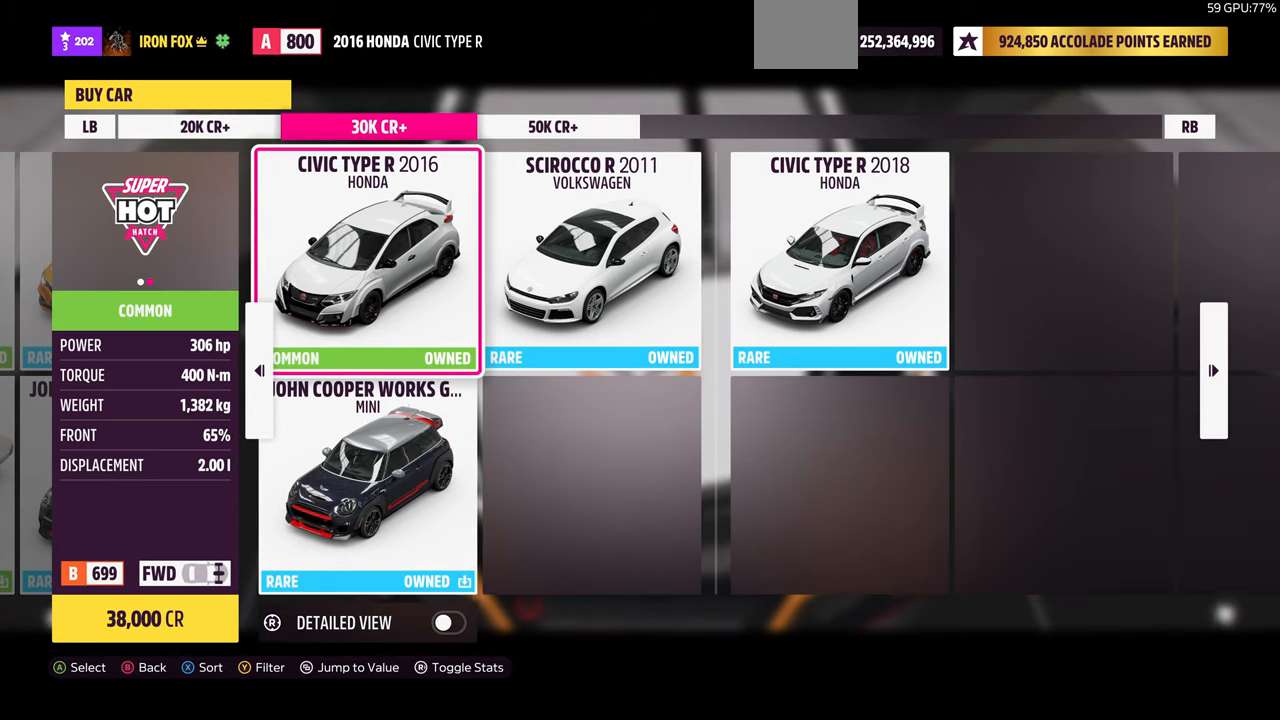
{"buttons": [], "left_stick": "center", "right_stick": "center", "events": []}
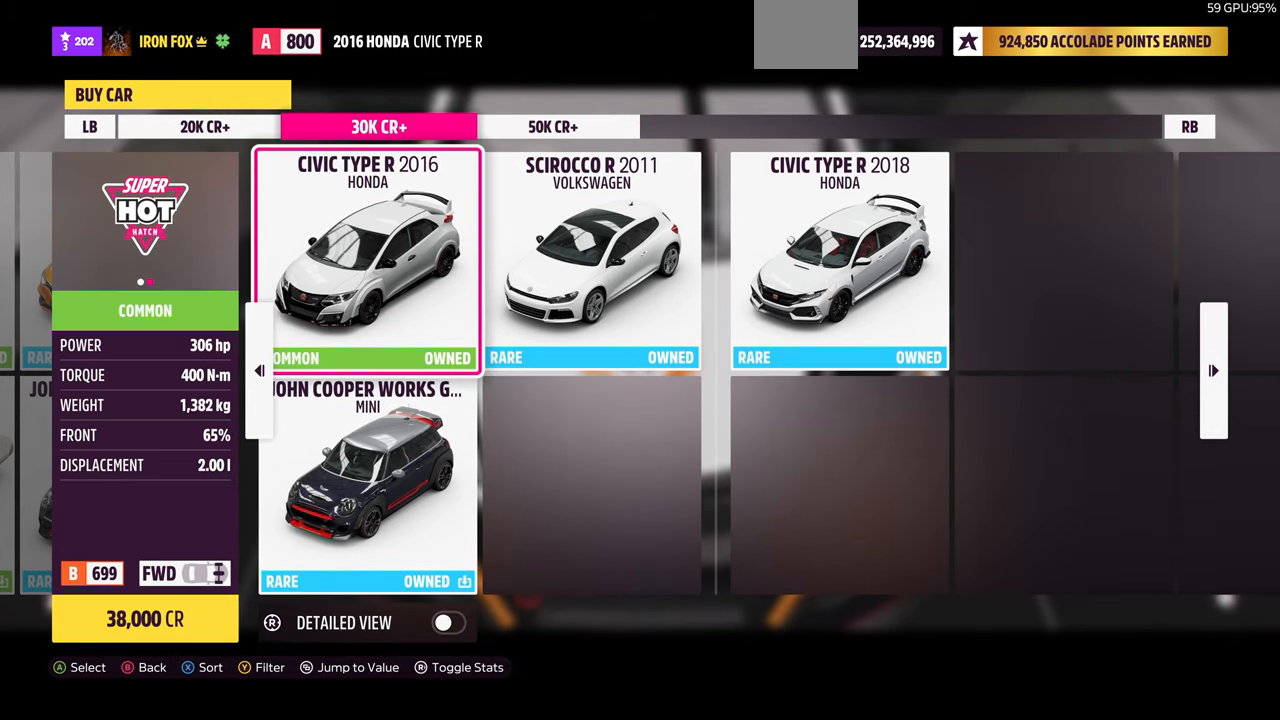
{"buttons": ["DPAD_LEFT"], "left_stick": "center", "right_stick": "center", "events": [[400, "DPAD_LEFT", "down"]]}
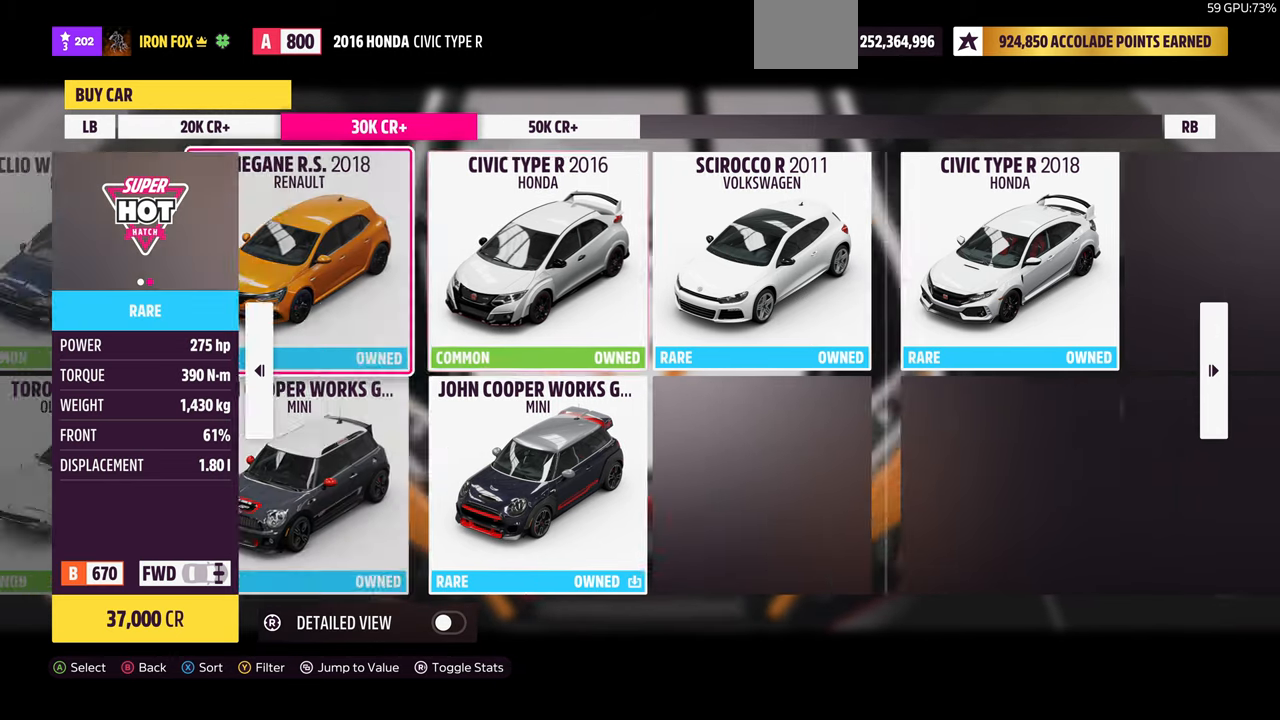
{"buttons": [], "left_stick": "center", "right_stick": "center", "events": [[33, "DPAD_LEFT", "up"], [267, "DPAD_DOWN", "down"], [367, "DPAD_DOWN", "up"]]}
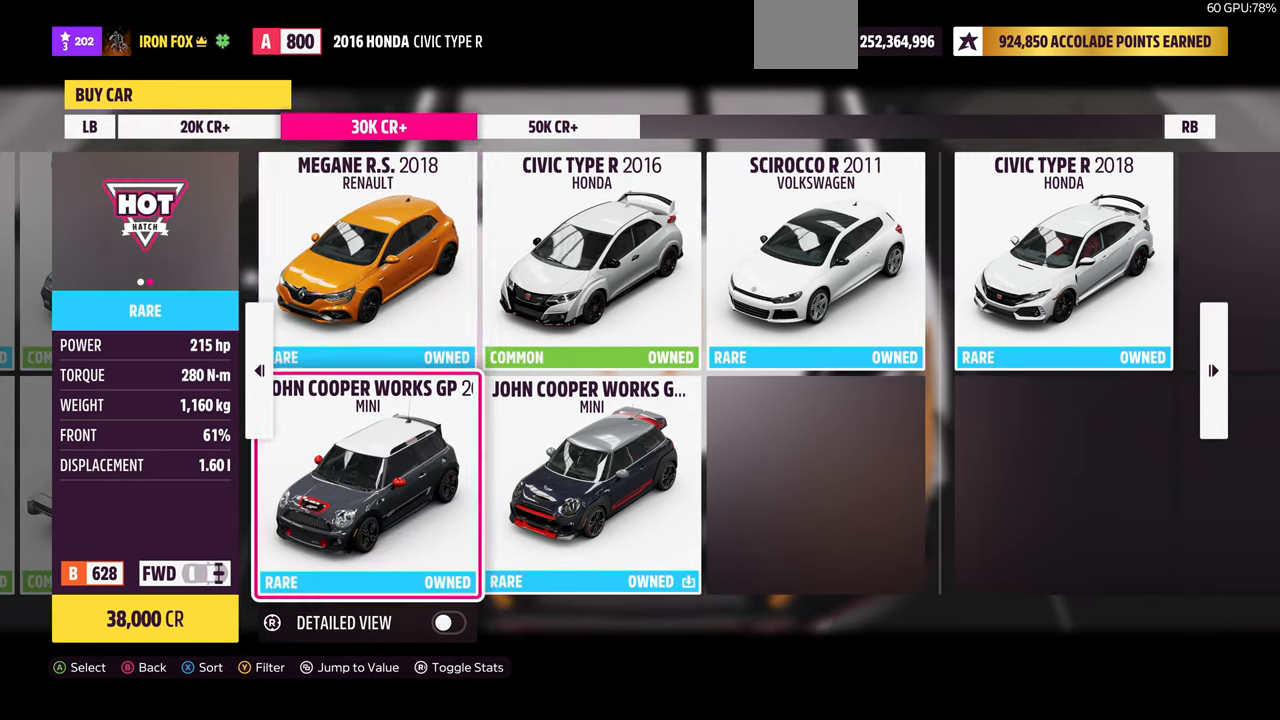
{"buttons": [], "left_stick": "center", "right_stick": "center", "events": [[133, "DPAD_UP", "down"], [233, "DPAD_UP", "up"], [333, "DPAD_RIGHT", "down"], [467, "DPAD_RIGHT", "up"]]}
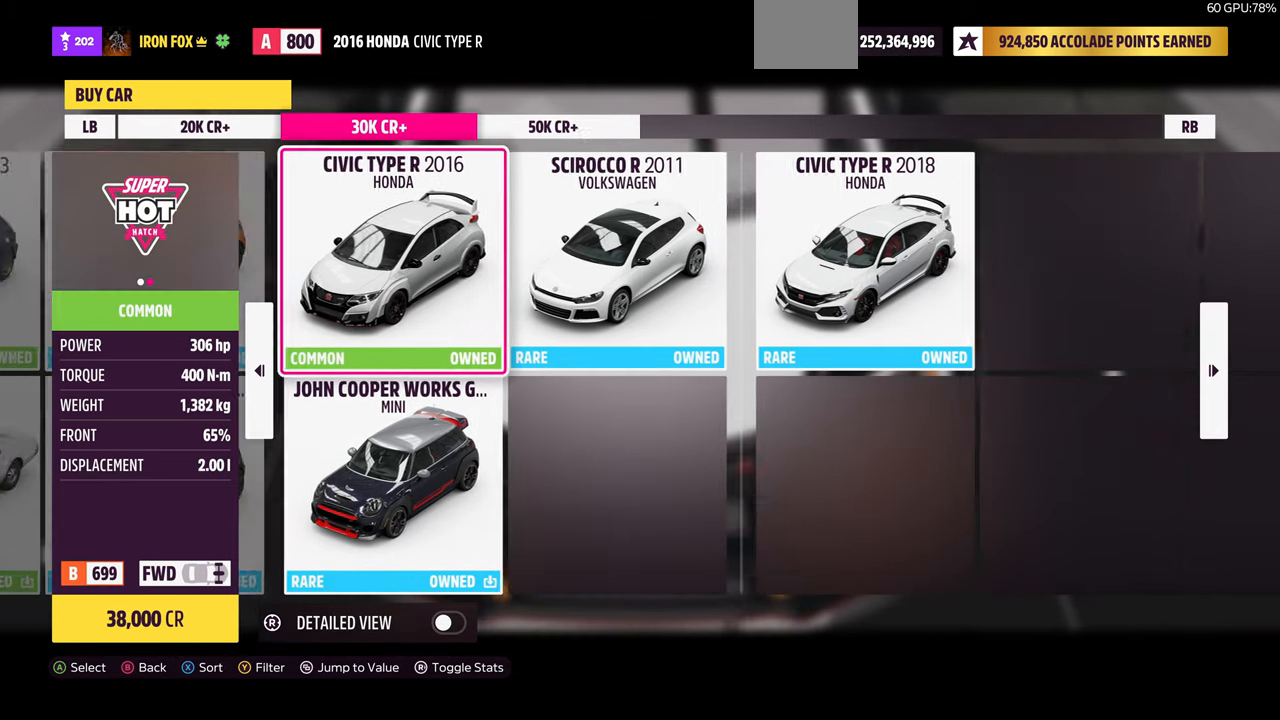
{"buttons": ["DPAD_LEFT"], "left_stick": "center", "right_stick": "center", "events": [[367, "DPAD_LEFT", "down"]]}
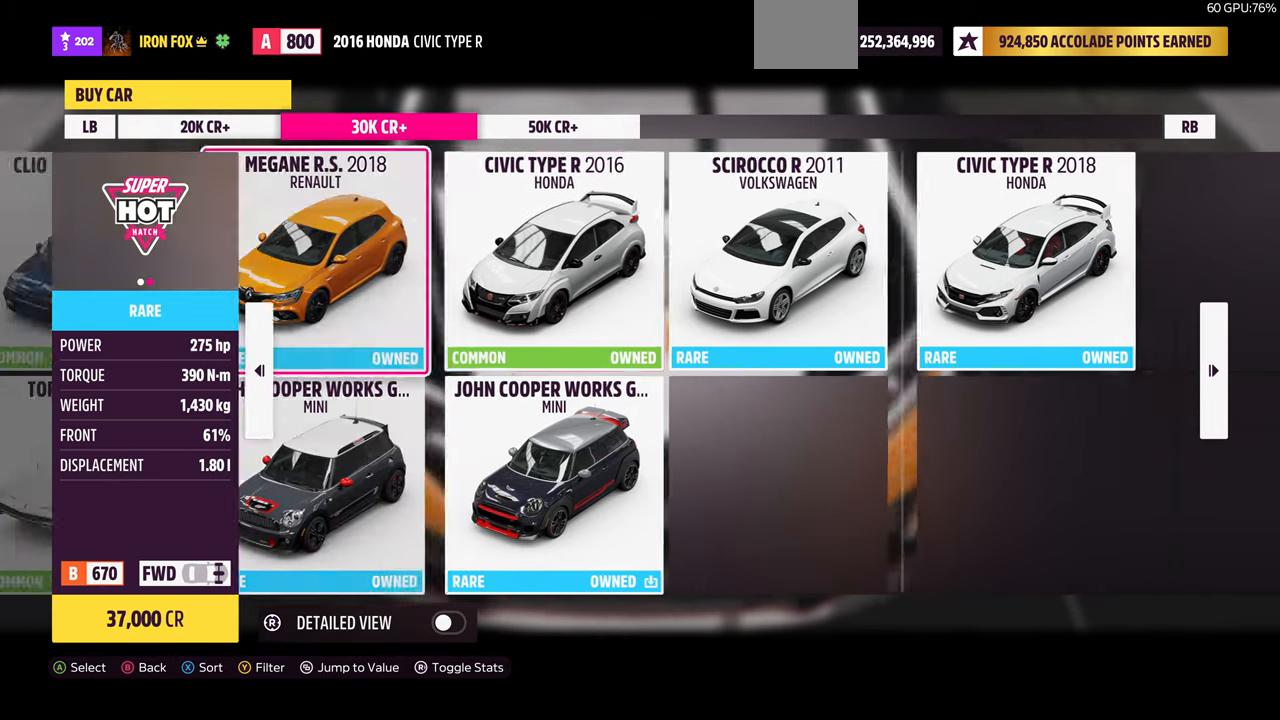
{"buttons": [], "left_stick": "center", "right_stick": "center", "events": [[33, "DPAD_LEFT", "up"], [267, "DPAD_DOWN", "down"], [400, "DPAD_DOWN", "up"]]}
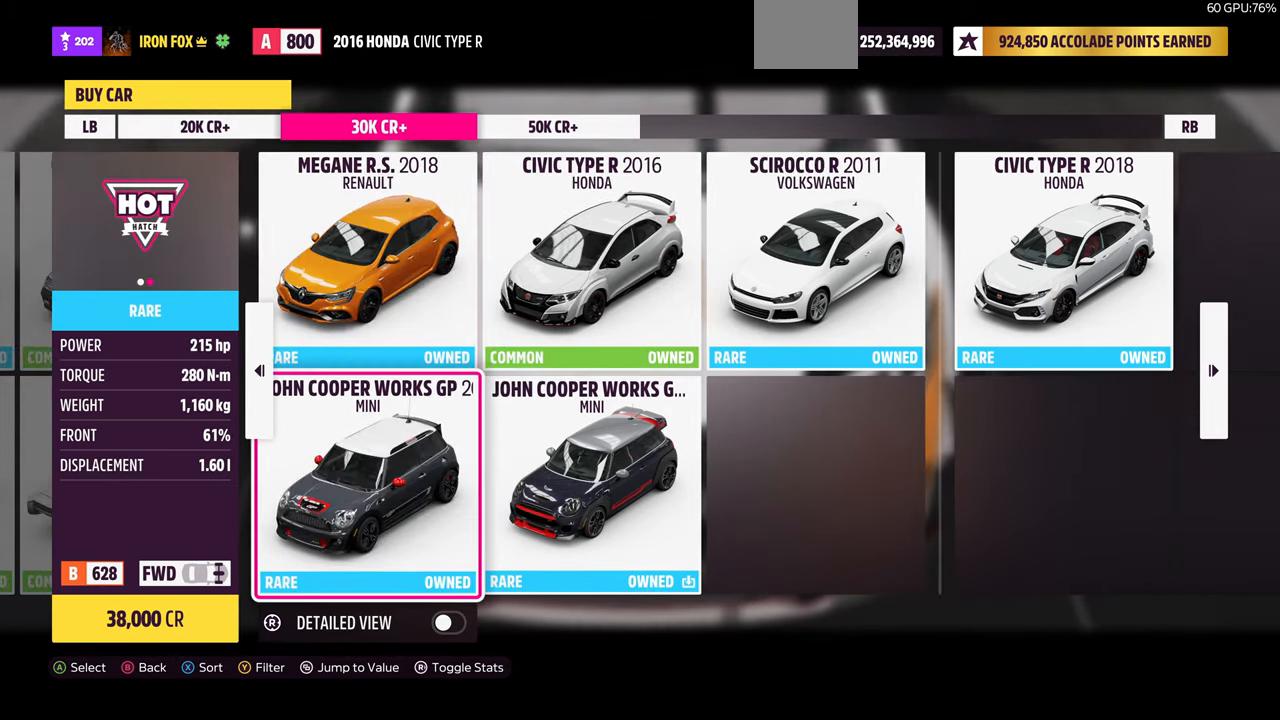
{"buttons": ["DPAD_UP"], "left_stick": "center", "right_stick": "center", "events": [[466, "DPAD_UP", "down"]]}
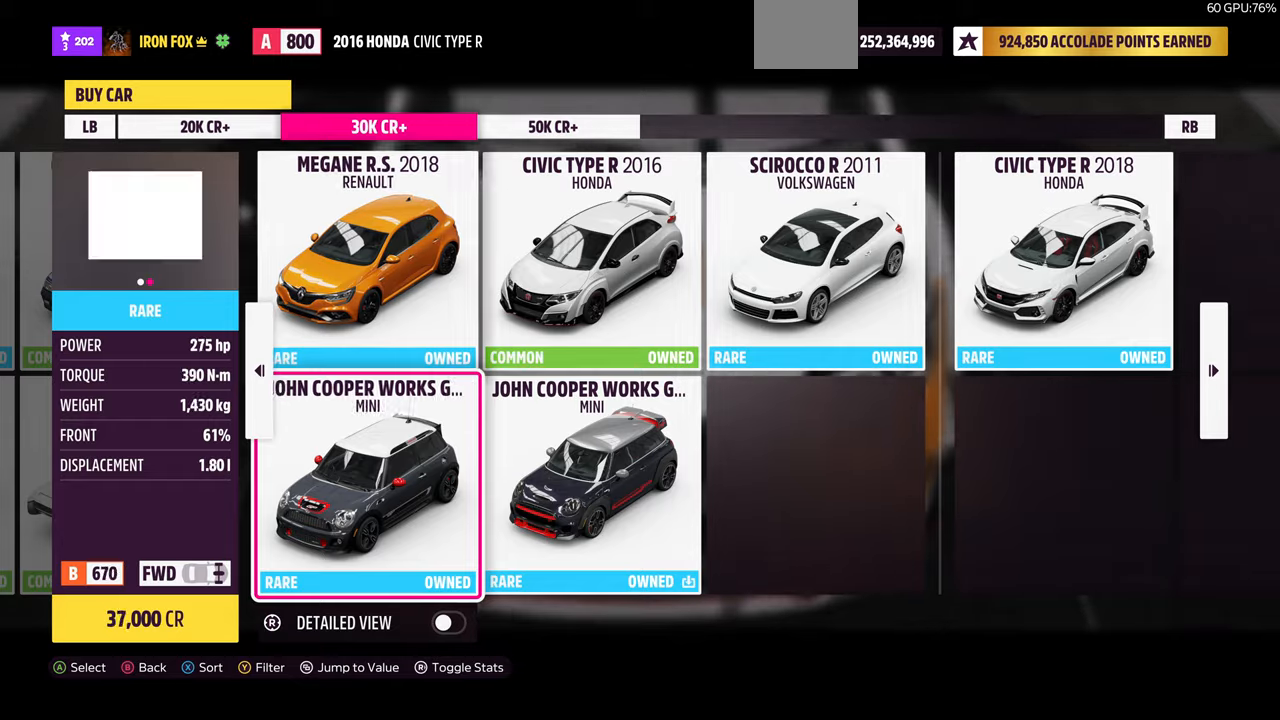
{"buttons": [], "left_stick": "center", "right_stick": "center", "events": [[33, "DPAD_UP", "up"], [200, "DPAD_RIGHT", "down"], [333, "DPAD_RIGHT", "up"]]}
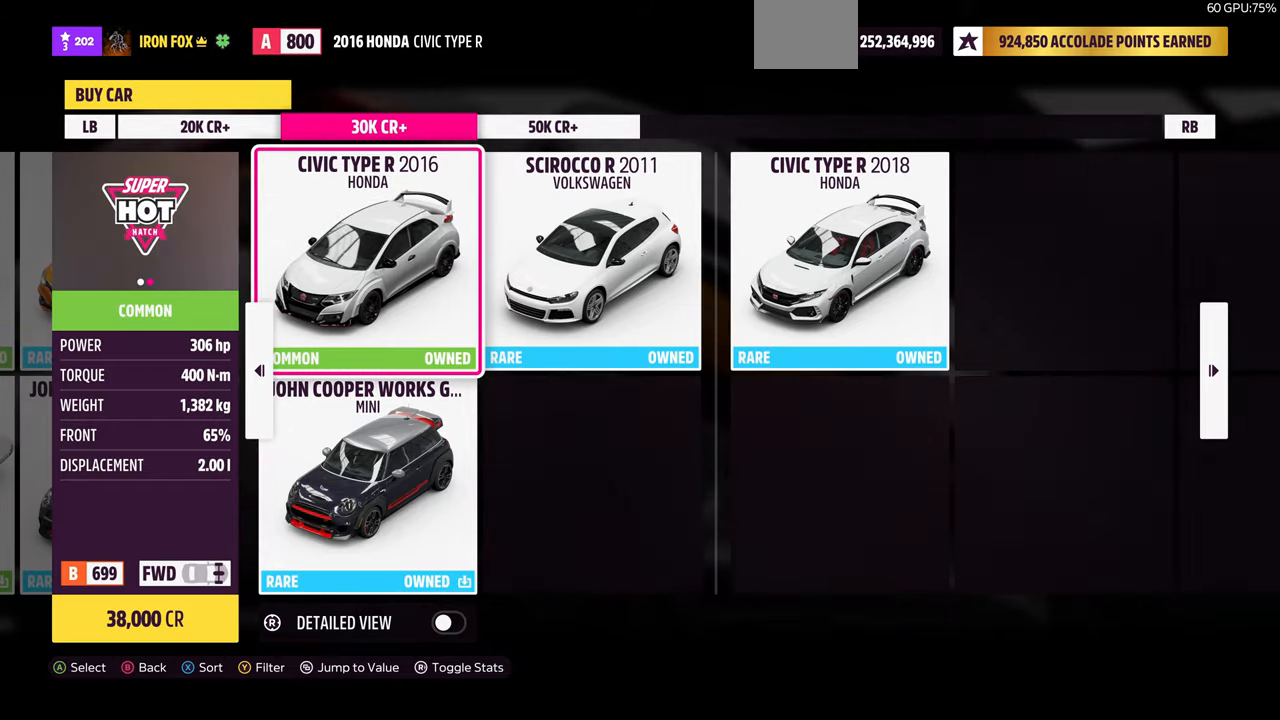
{"buttons": [], "left_stick": "center", "right_stick": "center", "events": []}
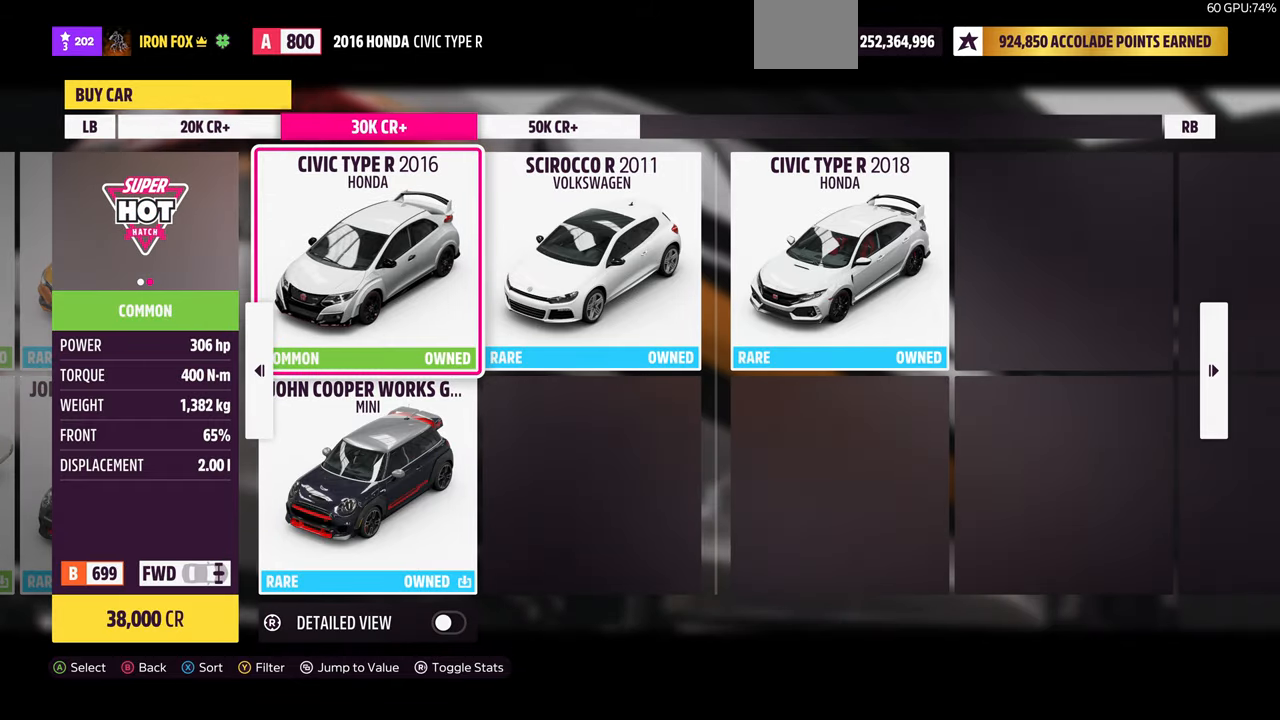
{"buttons": [], "left_stick": "center", "right_stick": "center", "events": []}
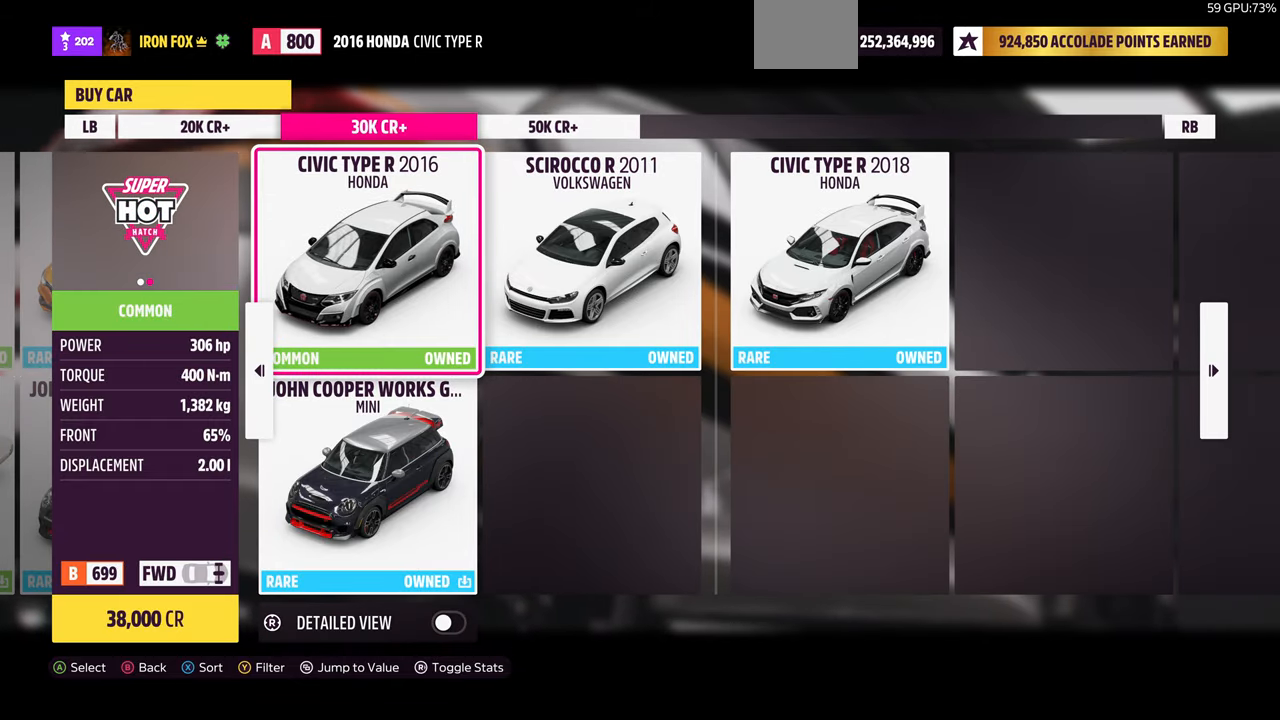
{"buttons": [], "left_stick": "center", "right_stick": "center", "events": [[300, "DPAD_LEFT", "down"], [433, "DPAD_LEFT", "up"]]}
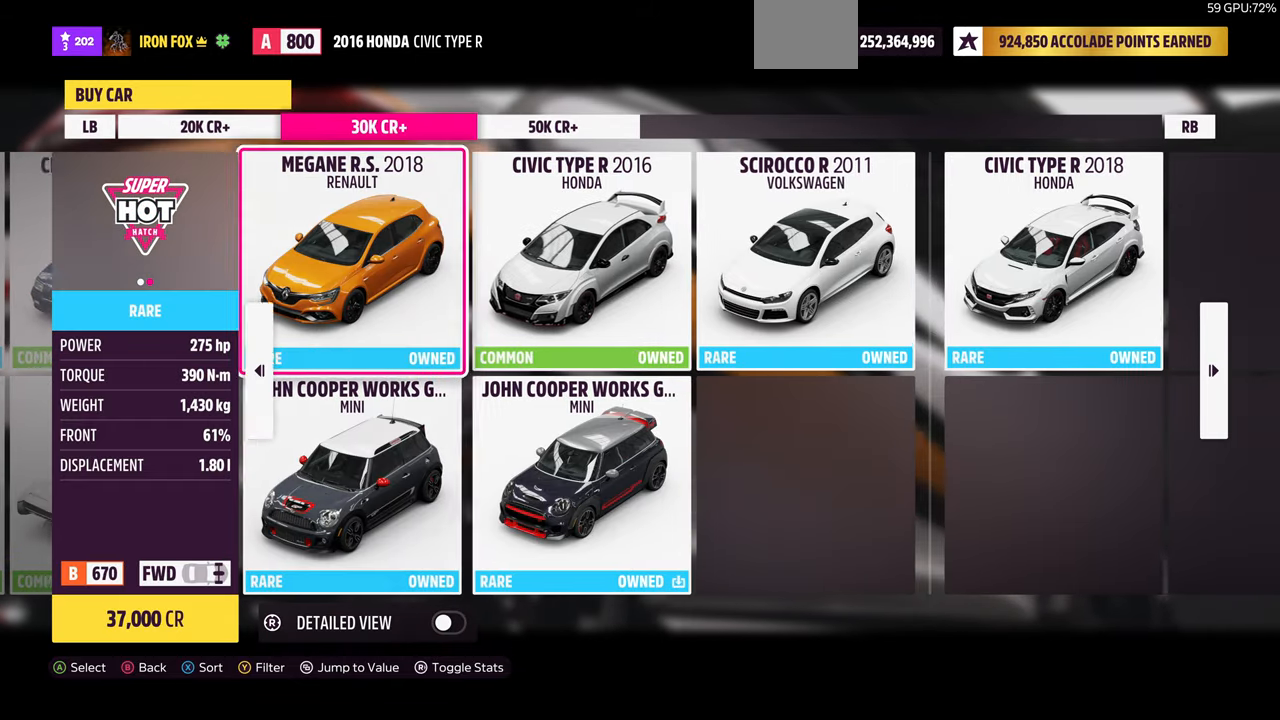
{"buttons": [], "left_stick": "center", "right_stick": "center", "events": [[233, "DPAD_DOWN", "down"], [366, "DPAD_DOWN", "up"]]}
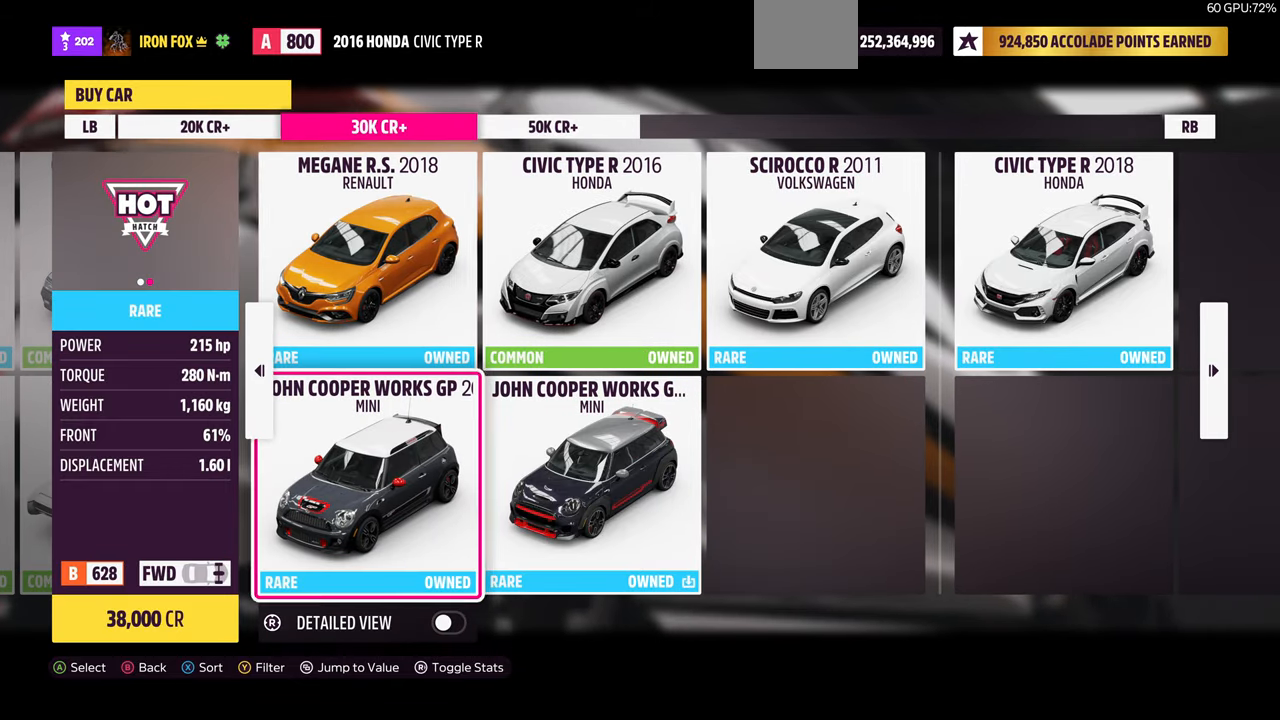
{"buttons": [], "left_stick": "center", "right_stick": "center", "events": [[100, "DPAD_UP", "down"], [233, "DPAD_UP", "up"]]}
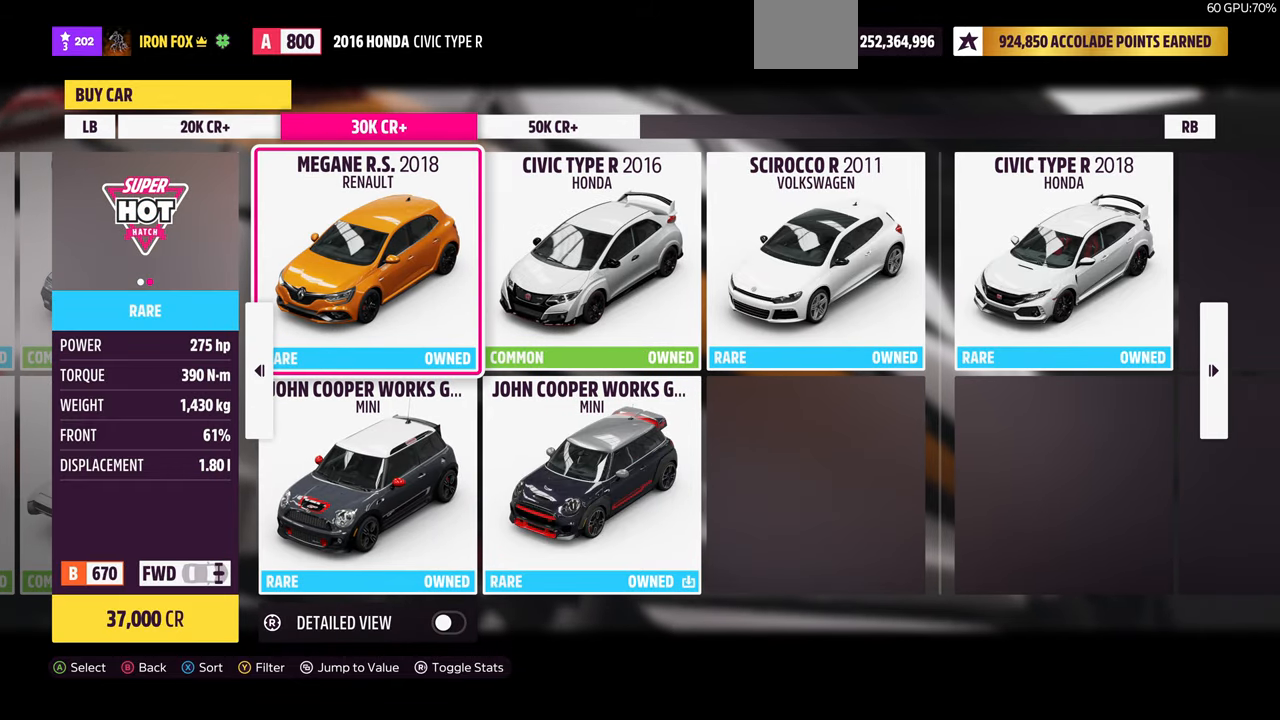
{"buttons": [], "left_stick": "center", "right_stick": "center", "events": []}
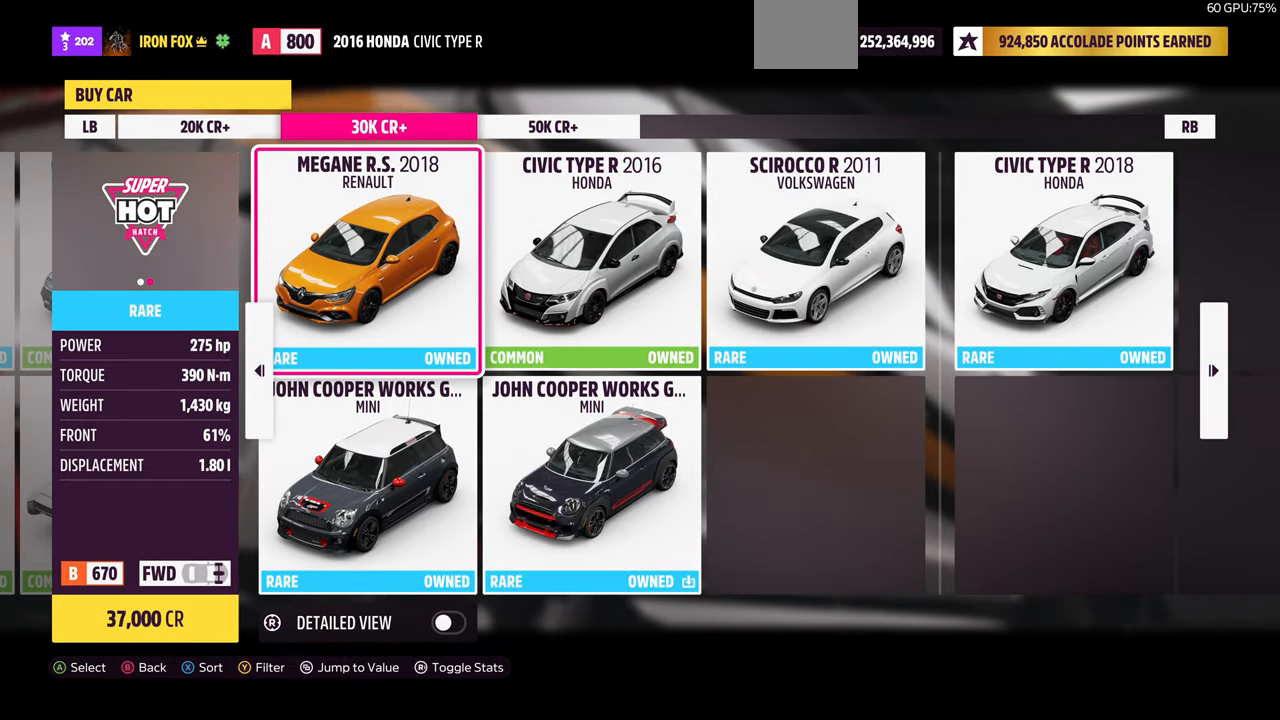
{"buttons": [], "left_stick": "center", "right_stick": "center", "events": []}
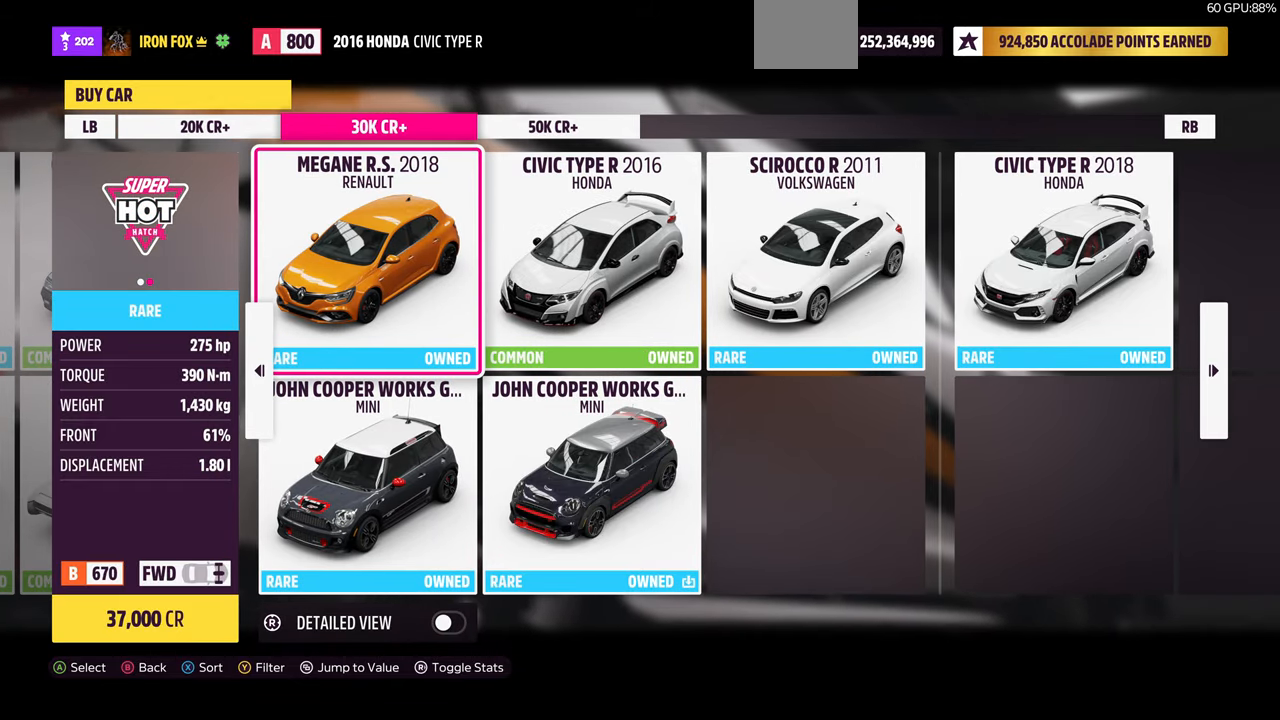
{"buttons": [], "left_stick": "center", "right_stick": "center", "events": [[366, "DPAD_RIGHT", "down"], [466, "DPAD_RIGHT", "up"]]}
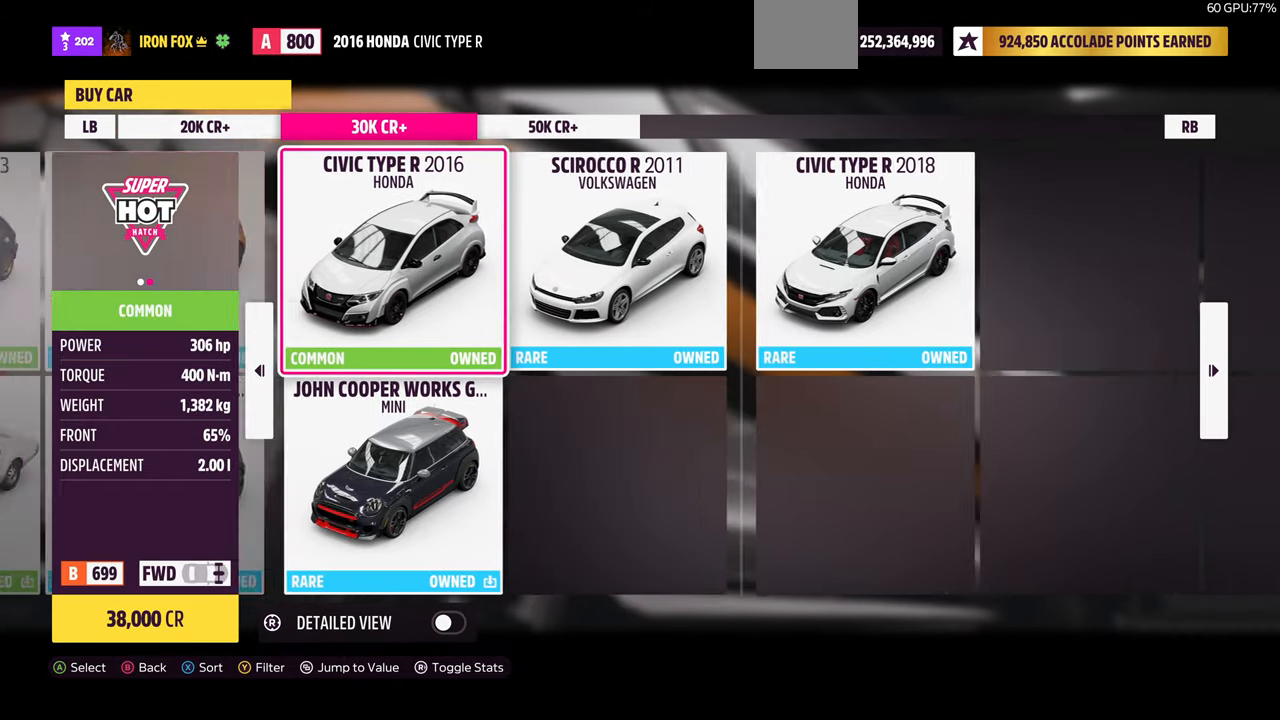
{"buttons": [], "left_stick": "center", "right_stick": "center", "events": [[333, "DPAD_LEFT", "down"], [433, "DPAD_LEFT", "up"]]}
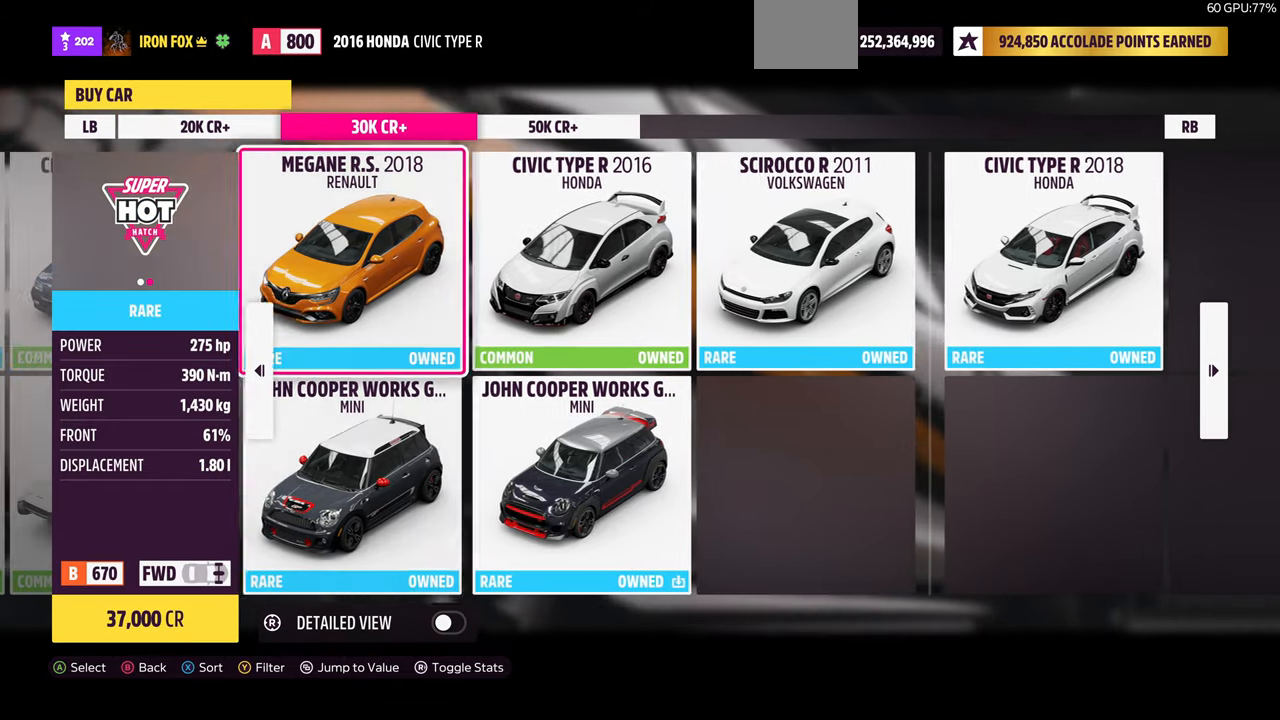
{"buttons": ["DPAD_UP"], "left_stick": "center", "right_stick": "center", "events": [[33, "DPAD_DOWN", "down"], [133, "DPAD_DOWN", "up"], [267, "DPAD_LEFT", "down"], [367, "DPAD_LEFT", "up"], [500, "DPAD_UP", "down"]]}
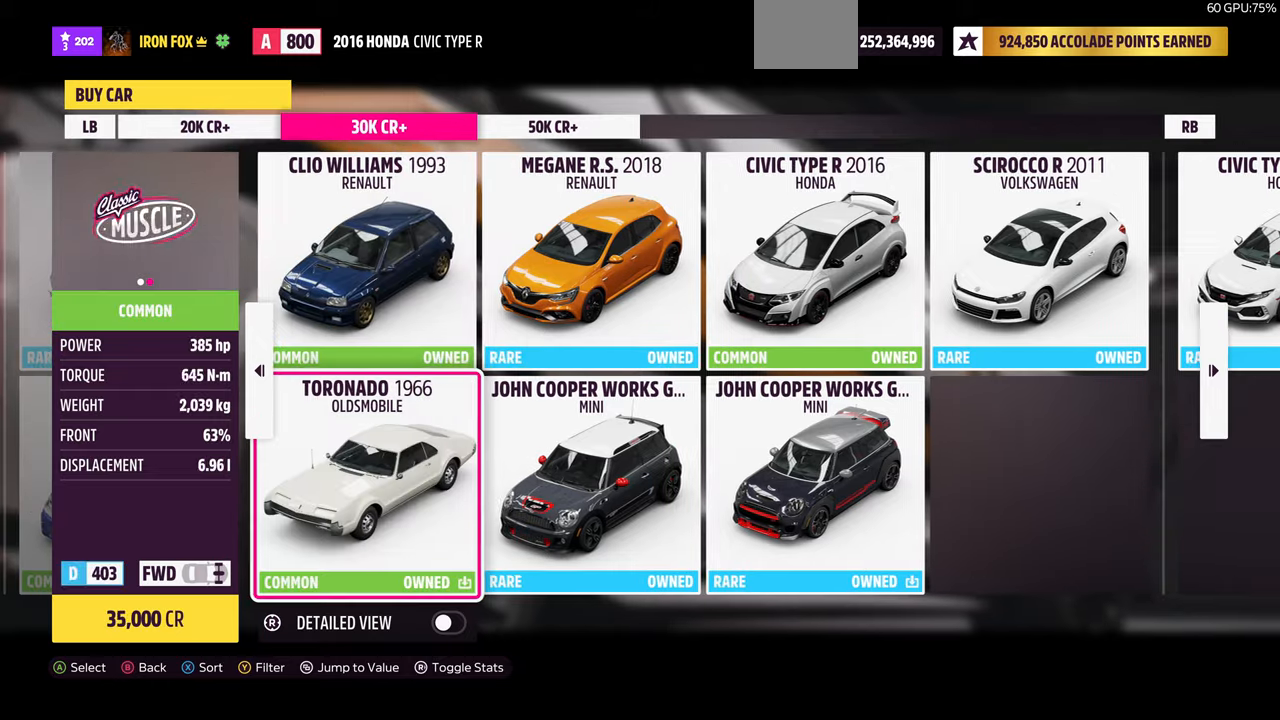
{"buttons": [], "left_stick": "center", "right_stick": "center", "events": [[134, "DPAD_UP", "up"], [334, "DPAD_DOWN", "down"], [467, "DPAD_DOWN", "up"]]}